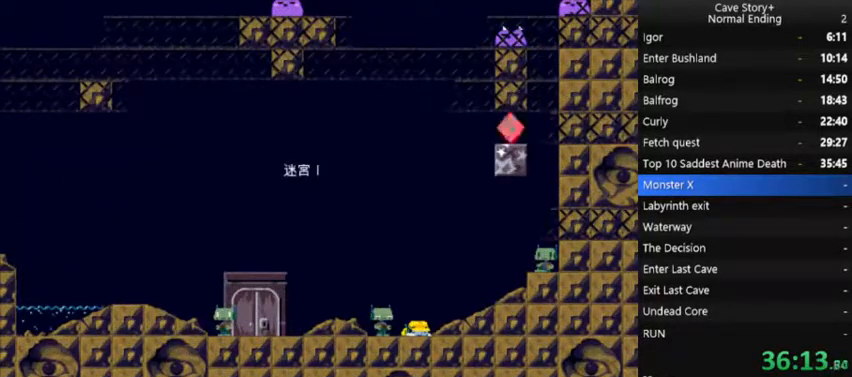
Gameplay with a controller (Xbox layout); each line is a JSON object with the inputs held at the frame after it. "events" lists button and stick changes between this image and that frame as [ms after this image, input, new state], when the widget could be followed in between. Not read: L3 R3 Z left_stick.
{"buttons": ["DPAD_RIGHT"], "right_stick": "center", "events": [[300, "A", "down"], [400, "A", "up"]]}
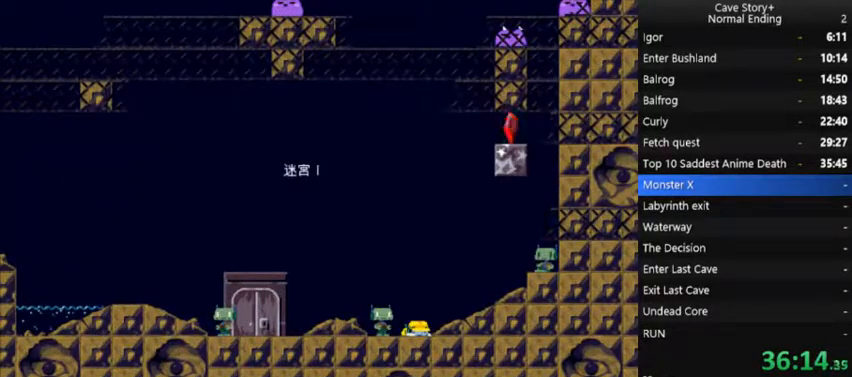
{"buttons": ["DPAD_RIGHT"], "right_stick": "center", "events": []}
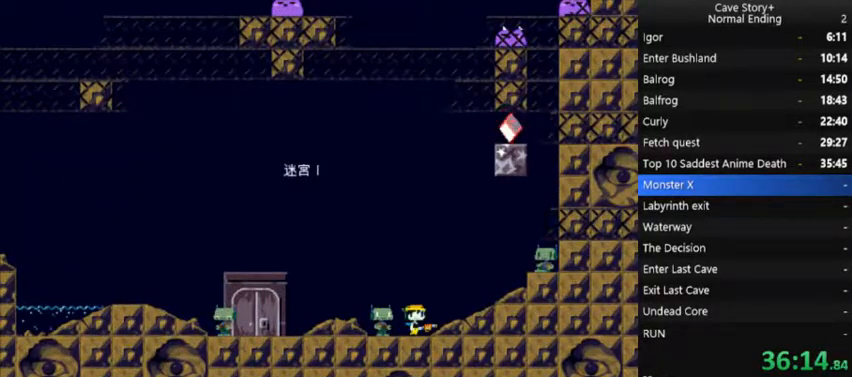
{"buttons": ["DPAD_RIGHT"], "right_stick": "center", "events": []}
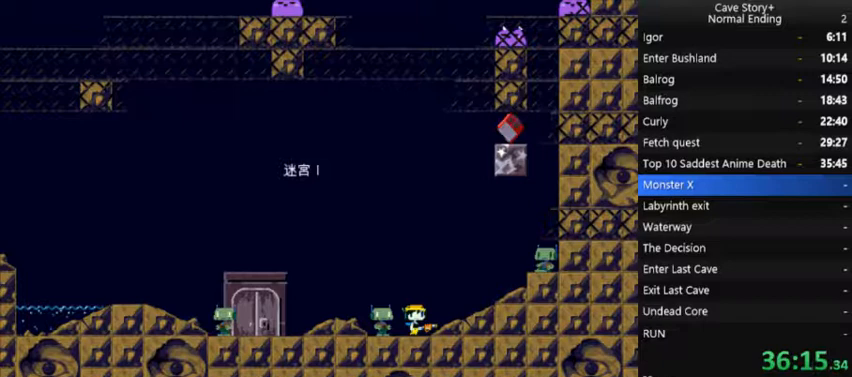
{"buttons": ["DPAD_RIGHT"], "right_stick": "center", "events": []}
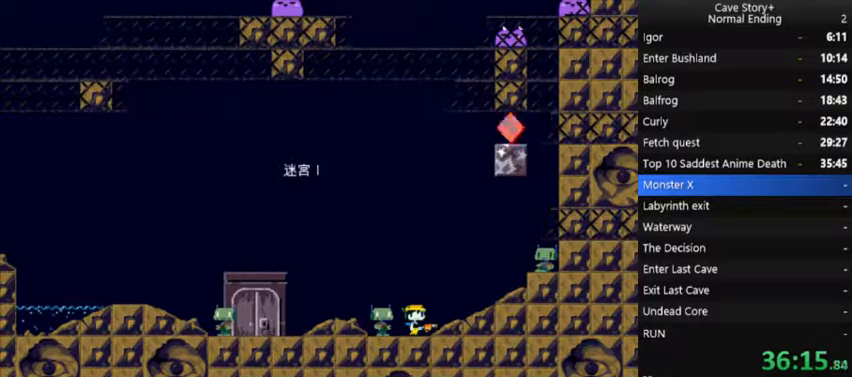
{"buttons": ["DPAD_RIGHT"], "right_stick": "center", "events": []}
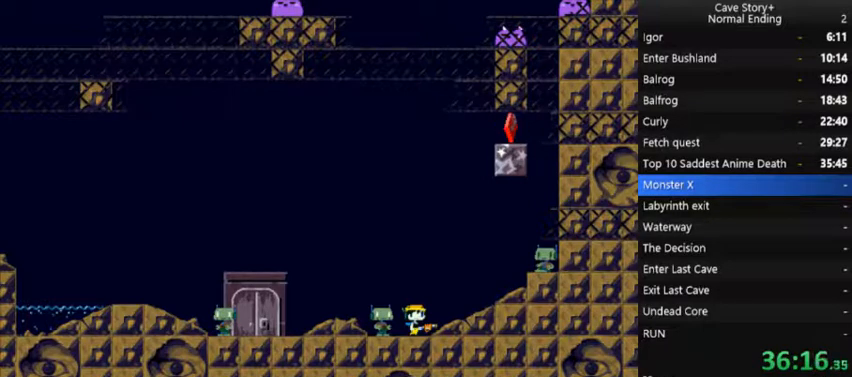
{"buttons": ["DPAD_RIGHT"], "right_stick": "center", "events": [[200, "R1", "down"], [267, "R1", "up"]]}
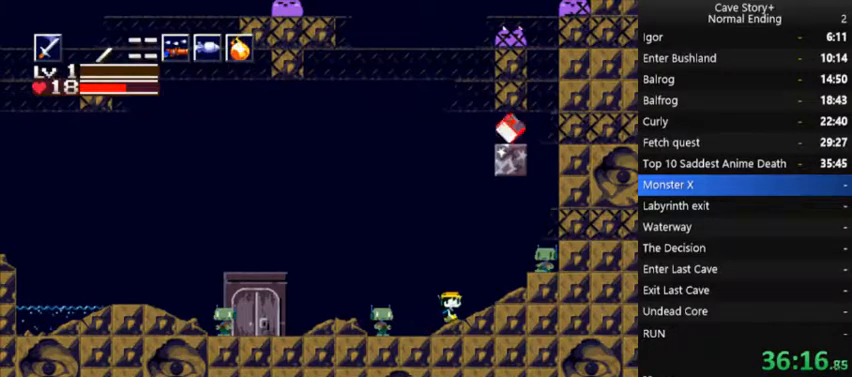
{"buttons": ["DPAD_UP", "DPAD_LEFT"], "right_stick": "center", "events": [[233, "DPAD_RIGHT", "up"], [233, "DPAD_UP", "down"], [333, "DPAD_LEFT", "down"], [333, "X", "down"], [400, "X", "up"]]}
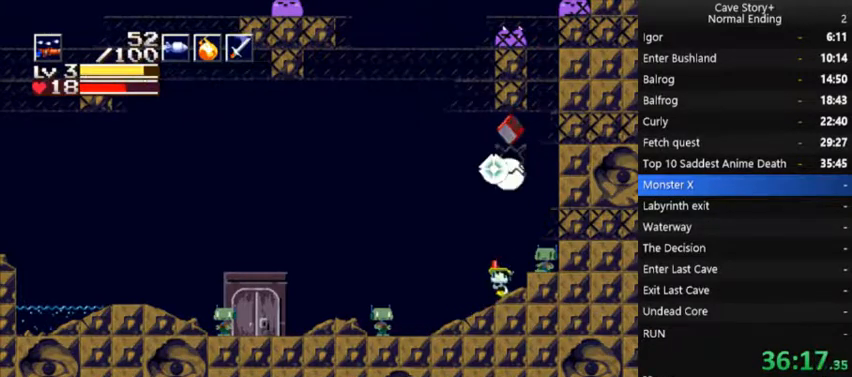
{"buttons": ["DPAD_DOWN"], "right_stick": "center", "events": [[33, "DPAD_UP", "up"], [100, "DPAD_LEFT", "up"], [167, "DPAD_RIGHT", "down"], [400, "DPAD_RIGHT", "up"], [500, "DPAD_DOWN", "down"]]}
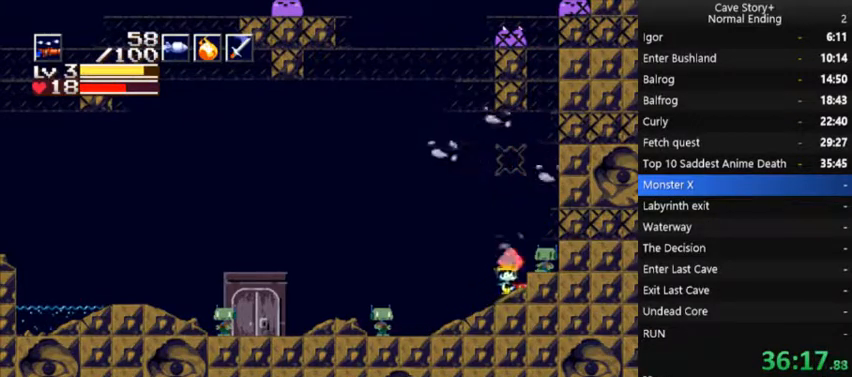
{"buttons": ["A", "X", "DPAD_LEFT"], "right_stick": "center", "events": [[133, "DPAD_DOWN", "up"], [200, "A", "down"], [200, "X", "down"], [433, "DPAD_LEFT", "down"]]}
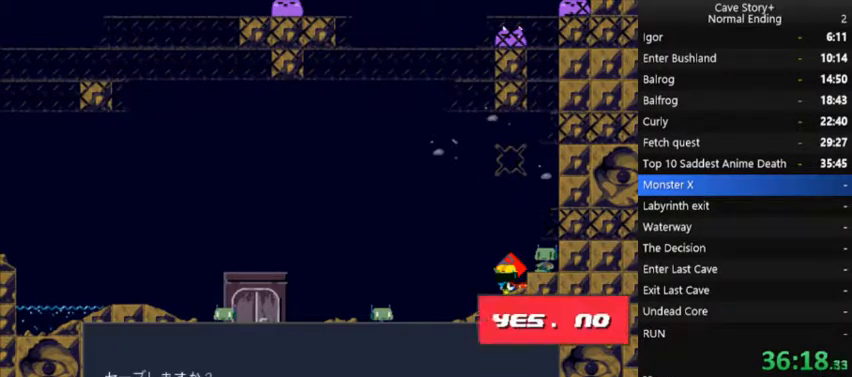
{"buttons": ["A", "X", "DPAD_DOWN", "DPAD_LEFT"], "right_stick": "center", "events": [[33, "A", "up"], [100, "A", "down"], [267, "A", "up"], [267, "X", "up"], [367, "A", "down"], [400, "X", "down"], [467, "DPAD_DOWN", "down"]]}
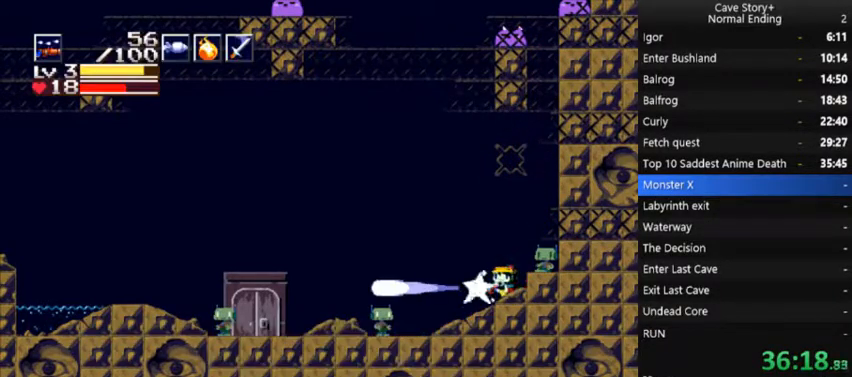
{"buttons": ["A", "X", "DPAD_DOWN"], "right_stick": "center", "events": [[267, "DPAD_LEFT", "up"]]}
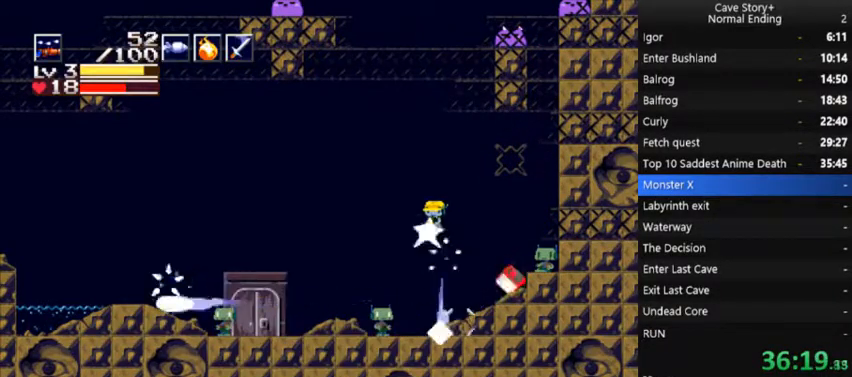
{"buttons": ["A", "X", "DPAD_DOWN"], "right_stick": "center", "events": [[100, "DPAD_RIGHT", "down"], [300, "DPAD_RIGHT", "up"]]}
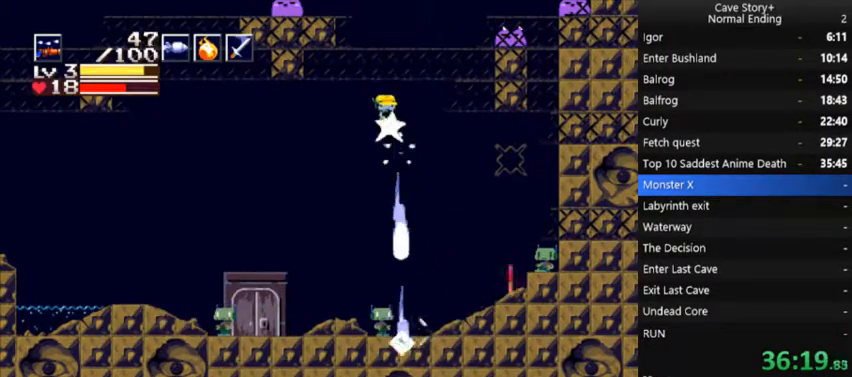
{"buttons": ["A", "X", "DPAD_DOWN"], "right_stick": "center", "events": [[100, "DPAD_LEFT", "down"], [367, "DPAD_LEFT", "up"]]}
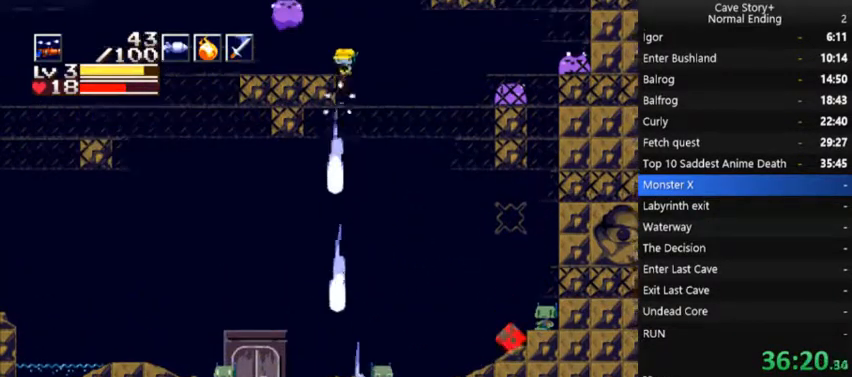
{"buttons": ["A", "X", "DPAD_DOWN"], "right_stick": "center", "events": [[100, "DPAD_LEFT", "down"], [233, "DPAD_LEFT", "up"], [333, "DPAD_RIGHT", "down"], [433, "DPAD_RIGHT", "up"]]}
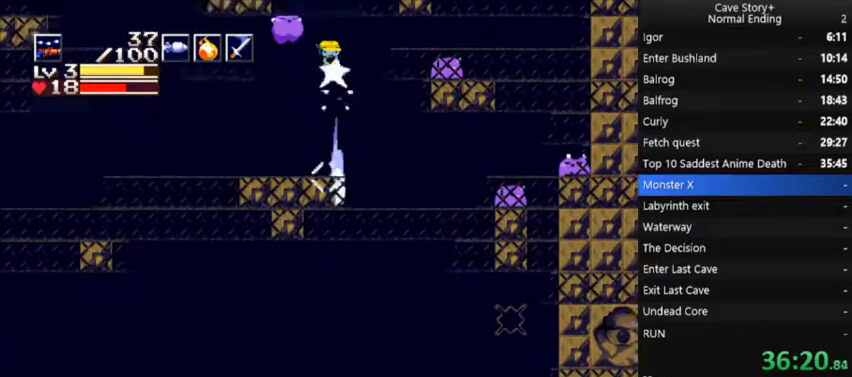
{"buttons": ["A", "X", "DPAD_DOWN", "DPAD_LEFT"], "right_stick": "center", "events": [[100, "DPAD_LEFT", "down"]]}
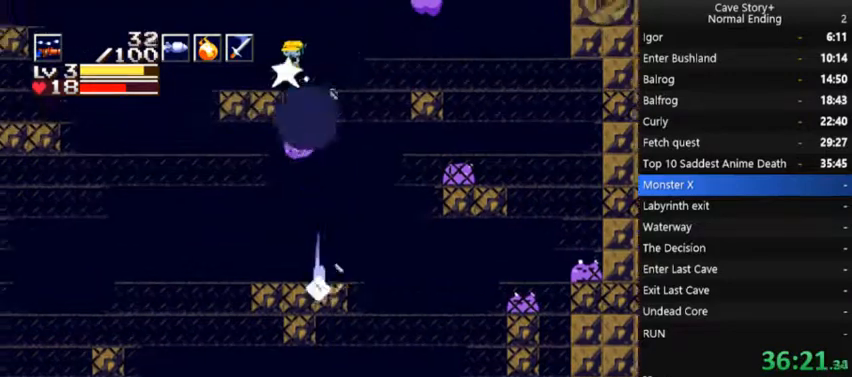
{"buttons": [], "right_stick": "center", "events": [[33, "A", "up"], [33, "DPAD_LEFT", "up"], [33, "X", "up"], [100, "DPAD_DOWN", "up"], [133, "DPAD_RIGHT", "down"], [433, "DPAD_RIGHT", "up"]]}
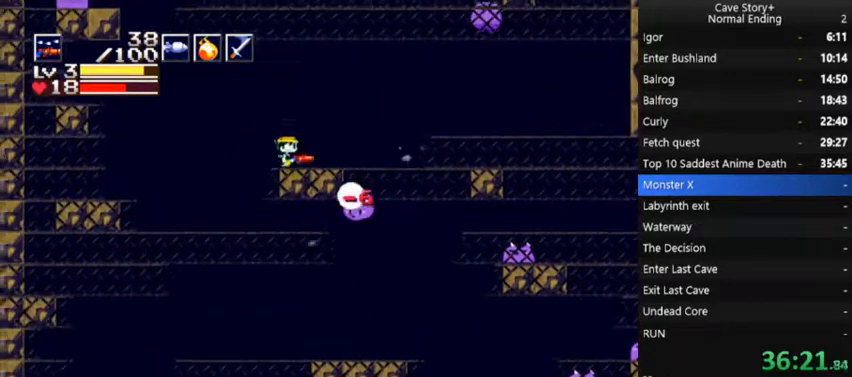
{"buttons": ["A", "X", "DPAD_DOWN", "DPAD_LEFT"], "right_stick": "center", "events": [[100, "A", "down"], [167, "DPAD_DOWN", "down"], [233, "DPAD_LEFT", "down"], [500, "X", "down"]]}
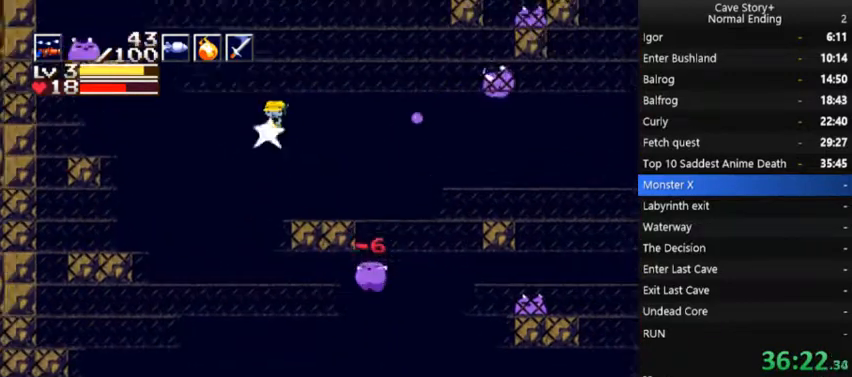
{"buttons": ["A", "X", "DPAD_DOWN"], "right_stick": "center", "events": [[100, "DPAD_LEFT", "up"]]}
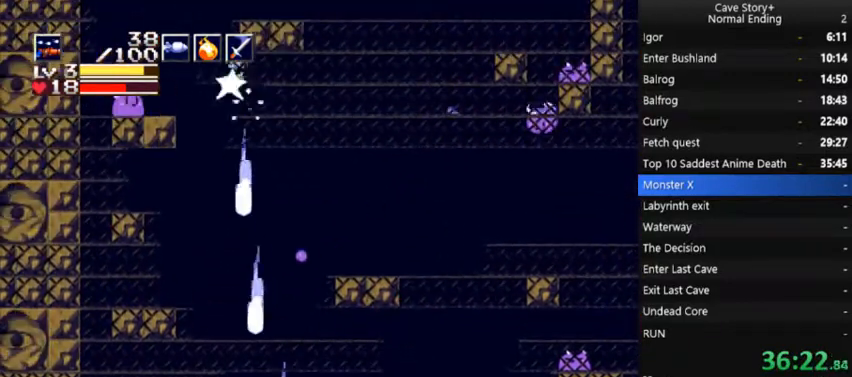
{"buttons": ["A", "X", "DPAD_DOWN", "DPAD_RIGHT"], "right_stick": "center", "events": [[100, "A", "up"], [100, "X", "up"], [133, "DPAD_RIGHT", "down"], [167, "A", "down"], [167, "X", "down"]]}
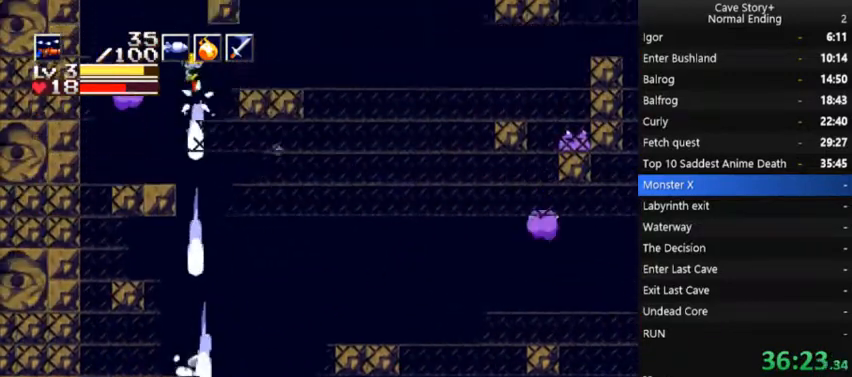
{"buttons": ["A", "X", "DPAD_DOWN"], "right_stick": "center", "events": [[200, "X", "up"], [233, "A", "up"], [233, "DPAD_RIGHT", "up"], [367, "A", "down"], [400, "X", "down"], [433, "DPAD_RIGHT", "down"], [500, "DPAD_RIGHT", "up"]]}
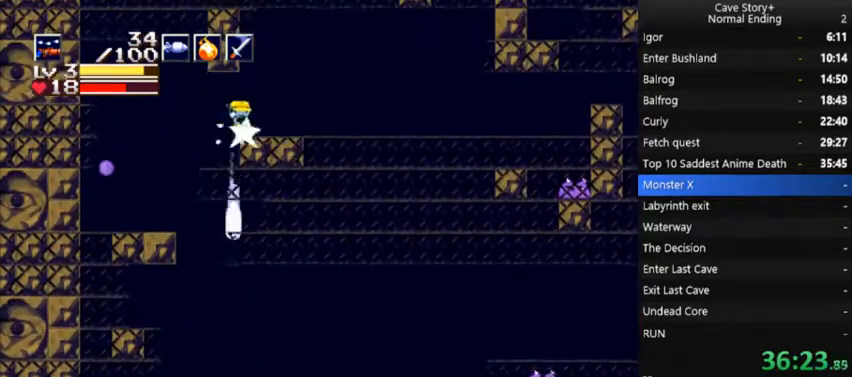
{"buttons": ["A", "X", "DPAD_DOWN", "DPAD_LEFT"], "right_stick": "center", "events": [[200, "DPAD_LEFT", "down"]]}
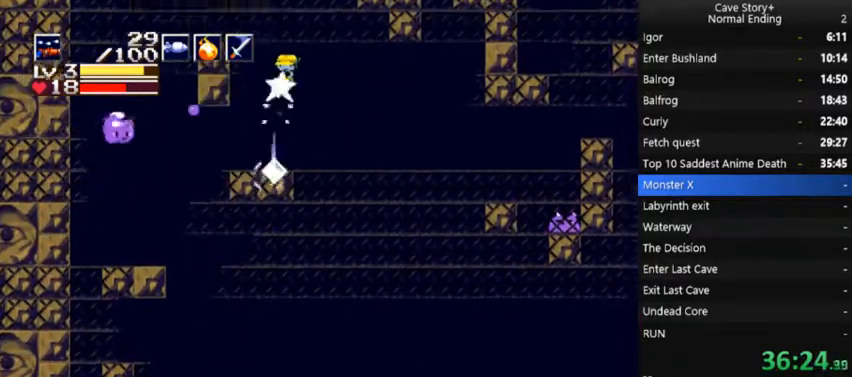
{"buttons": ["DPAD_DOWN"], "right_stick": "center", "events": [[100, "DPAD_LEFT", "up"], [167, "A", "up"], [167, "X", "up"], [200, "DPAD_LEFT", "down"], [300, "A", "down"], [300, "X", "down"], [400, "DPAD_LEFT", "up"], [467, "A", "up"], [500, "X", "up"]]}
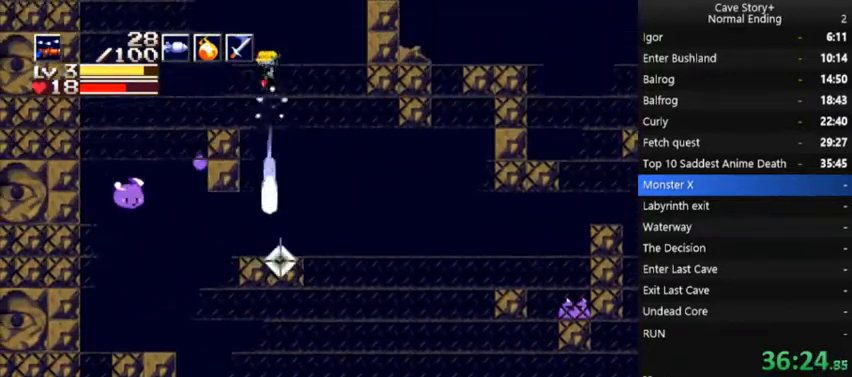
{"buttons": ["DPAD_LEFT"], "right_stick": "center", "events": [[33, "DPAD_DOWN", "up"], [133, "DPAD_RIGHT", "down"], [267, "DPAD_RIGHT", "up"], [467, "DPAD_LEFT", "down"]]}
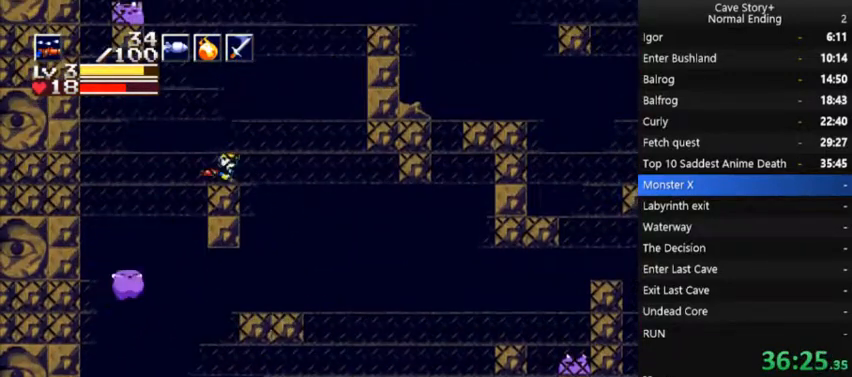
{"buttons": ["A", "X", "DPAD_DOWN", "DPAD_LEFT"], "right_stick": "center", "events": [[33, "A", "down"], [33, "DPAD_LEFT", "up"], [100, "DPAD_RIGHT", "down"], [133, "A", "up"], [200, "DPAD_DOWN", "down"], [200, "DPAD_RIGHT", "up"], [233, "A", "down"], [233, "X", "down"], [367, "DPAD_LEFT", "down"]]}
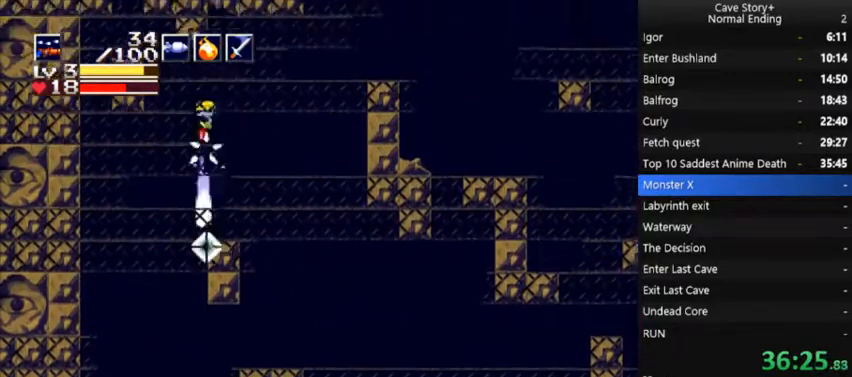
{"buttons": [], "right_stick": "center", "events": [[200, "A", "up"], [200, "X", "up"], [233, "DPAD_LEFT", "up"], [233, "L1", "down"], [333, "L1", "up"], [333, "right_stick", "down"], [367, "DPAD_DOWN", "up"], [400, "DPAD_RIGHT", "down"], [400, "right_stick", "center"], [500, "DPAD_RIGHT", "up"]]}
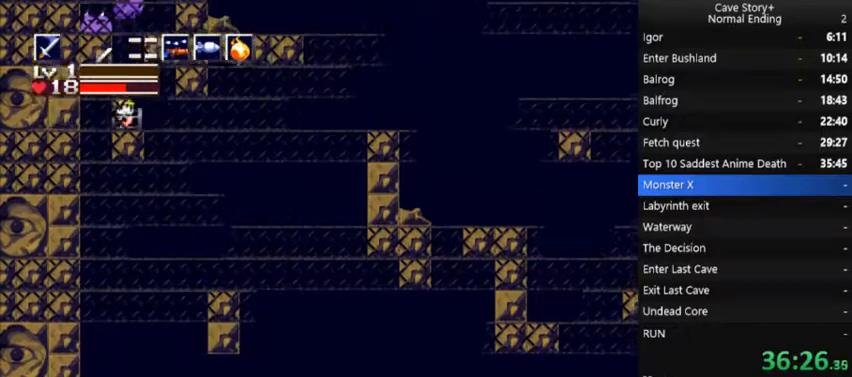
{"buttons": ["A", "DPAD_UP"], "right_stick": "center", "events": [[33, "DPAD_LEFT", "down"], [133, "DPAD_LEFT", "up"], [133, "DPAD_UP", "down"], [167, "DPAD_RIGHT", "down"], [333, "A", "down"], [433, "DPAD_RIGHT", "up"]]}
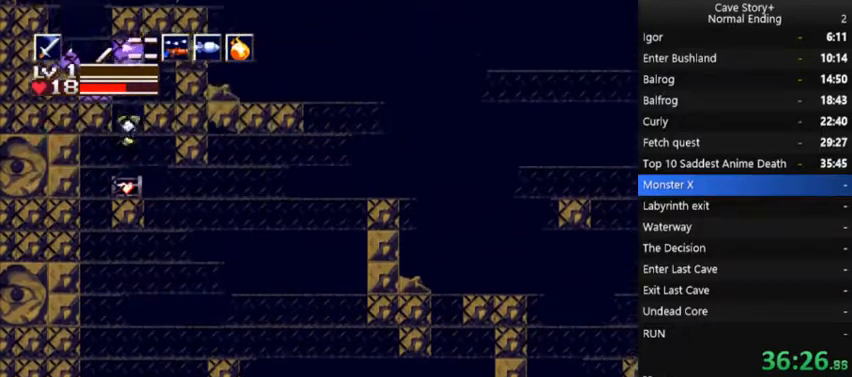
{"buttons": ["DPAD_RIGHT"], "right_stick": "center", "events": [[33, "A", "up"], [33, "DPAD_LEFT", "down"], [133, "X", "down"], [200, "X", "up"], [300, "DPAD_LEFT", "up"], [333, "DPAD_RIGHT", "down"], [333, "DPAD_UP", "up"]]}
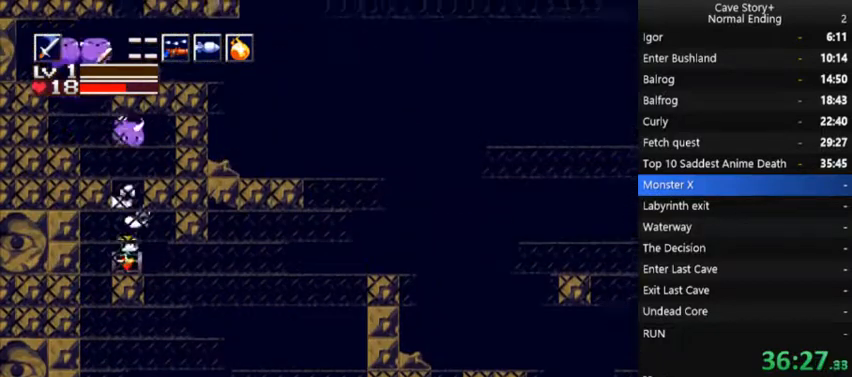
{"buttons": [], "right_stick": "center", "events": [[33, "DPAD_RIGHT", "up"], [133, "DPAD_DOWN", "down"], [233, "DPAD_DOWN", "up"]]}
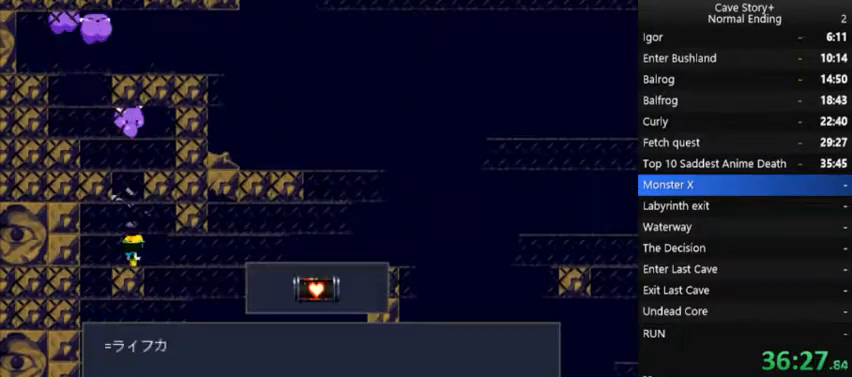
{"buttons": ["X", "DPAD_RIGHT"], "right_stick": "center", "events": [[100, "A", "down"], [100, "X", "down"], [267, "A", "up"], [367, "A", "down"], [400, "DPAD_RIGHT", "down"], [500, "A", "up"]]}
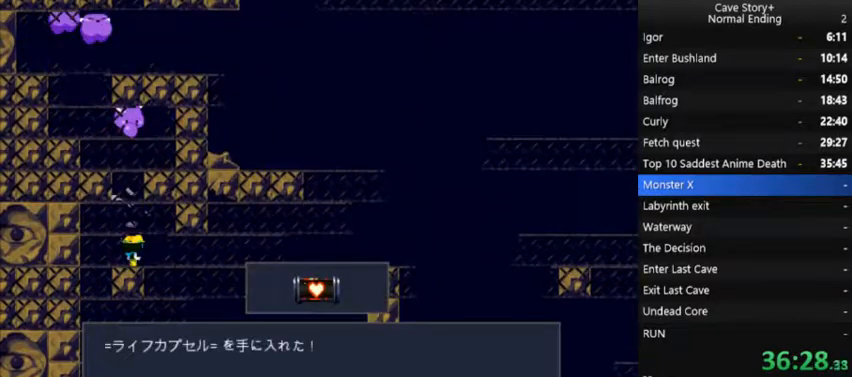
{"buttons": ["A", "X"], "right_stick": "center", "events": [[33, "DPAD_RIGHT", "up"], [267, "A", "down"], [267, "DPAD_LEFT", "down"], [333, "DPAD_LEFT", "up"], [400, "A", "up"], [500, "A", "down"]]}